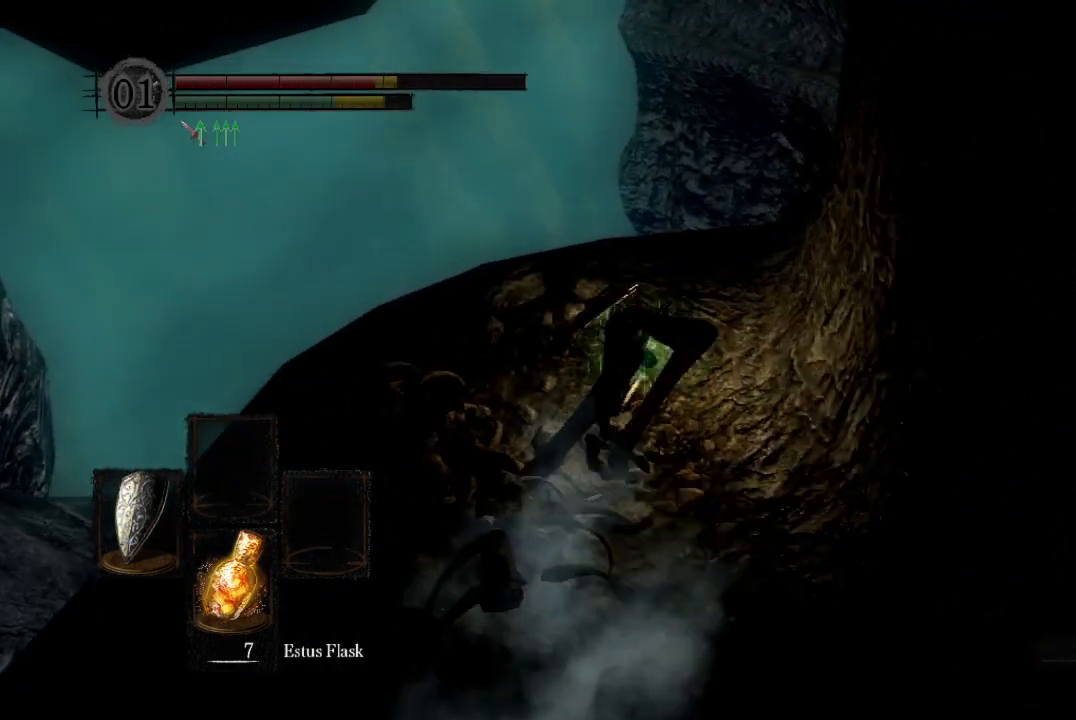
Gameplay with a controller (Xbox layout); each line is a JSON object with the inputs held at the frame after it (dt_ms = milliseconds from this image to that frame). "button_events" lists button changes between this image and that frame as [ms after this image, input, new state], when the widget could be followed in between (sticks are given only as held states).
{"dt_ms": 500, "buttons": ["B"], "left_stick": "up", "right_stick": "center"}
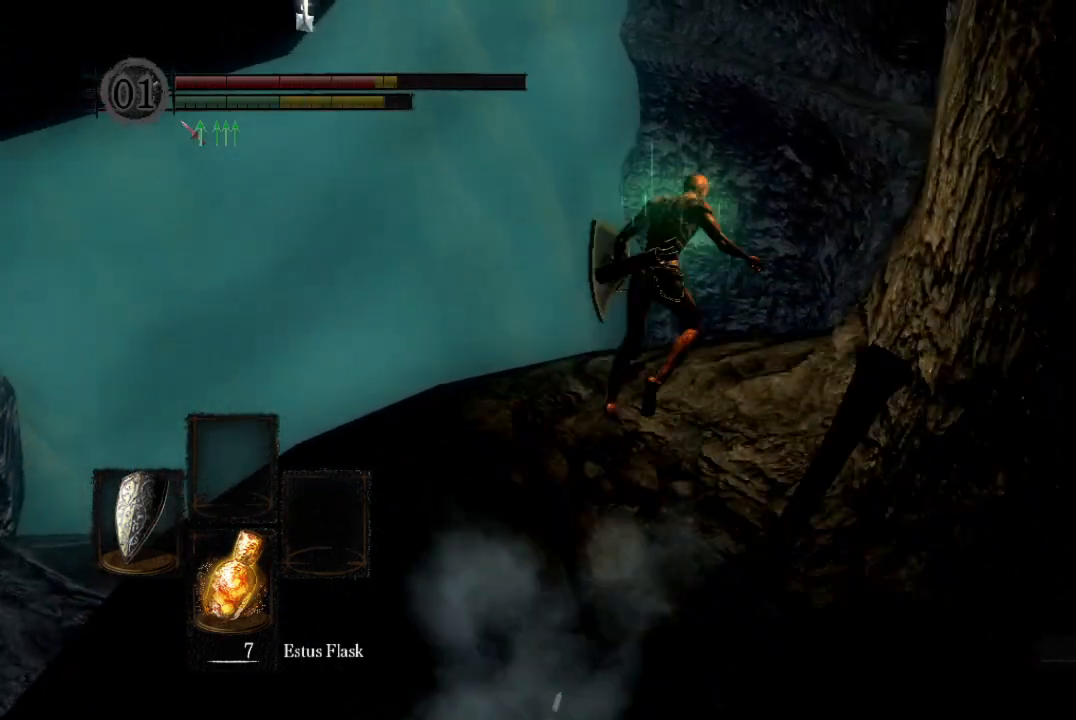
{"dt_ms": 500, "buttons": [], "left_stick": "up", "right_stick": "down-right"}
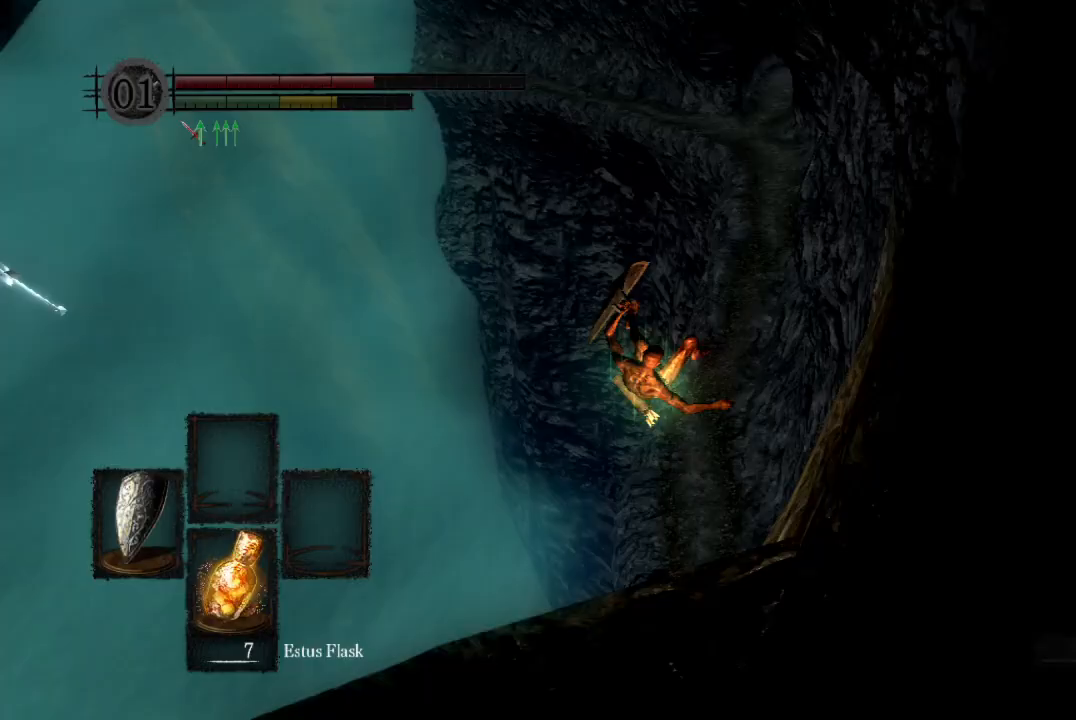
{"dt_ms": 500, "buttons": [], "left_stick": "up-right", "right_stick": "down-left", "button_events": [[300, "DPAD_RIGHT", "down"], [367, "DPAD_RIGHT", "up"]]}
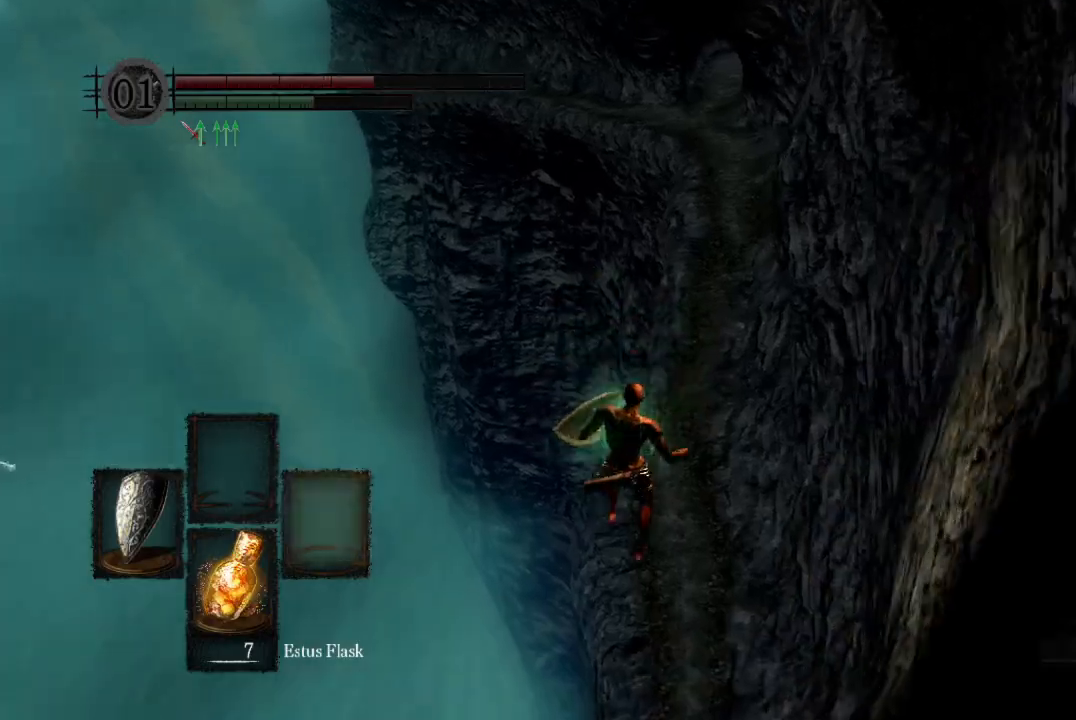
{"dt_ms": 500, "buttons": ["B"], "left_stick": "up", "right_stick": "center"}
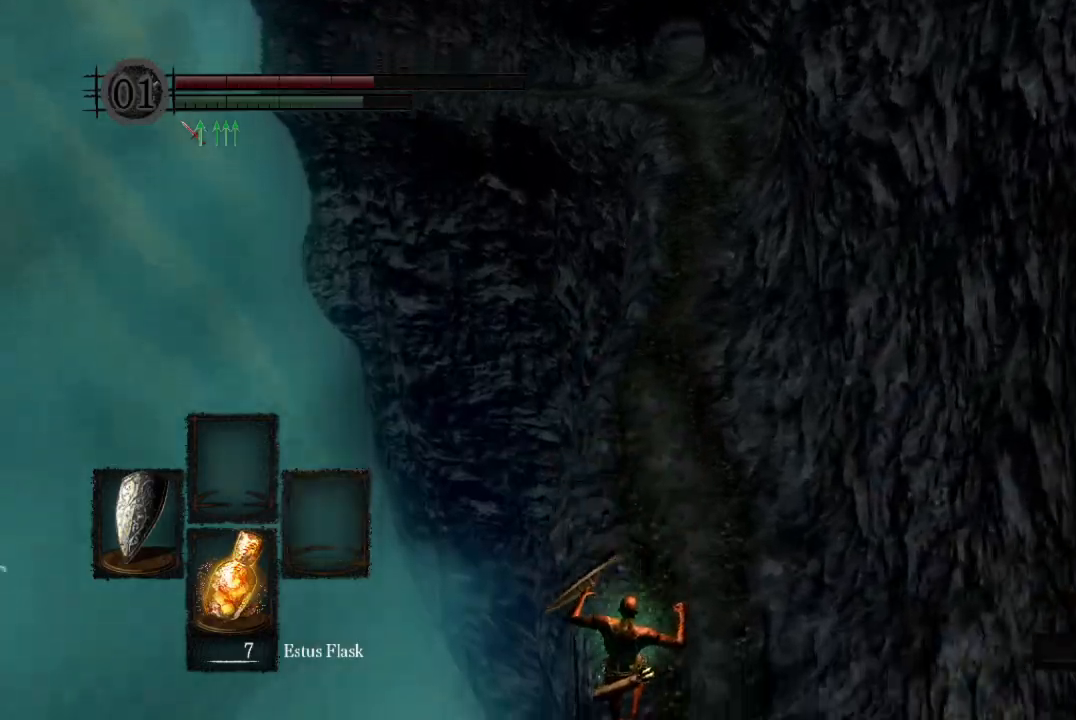
{"dt_ms": 500, "buttons": ["B", "L1"], "left_stick": "up", "right_stick": "center"}
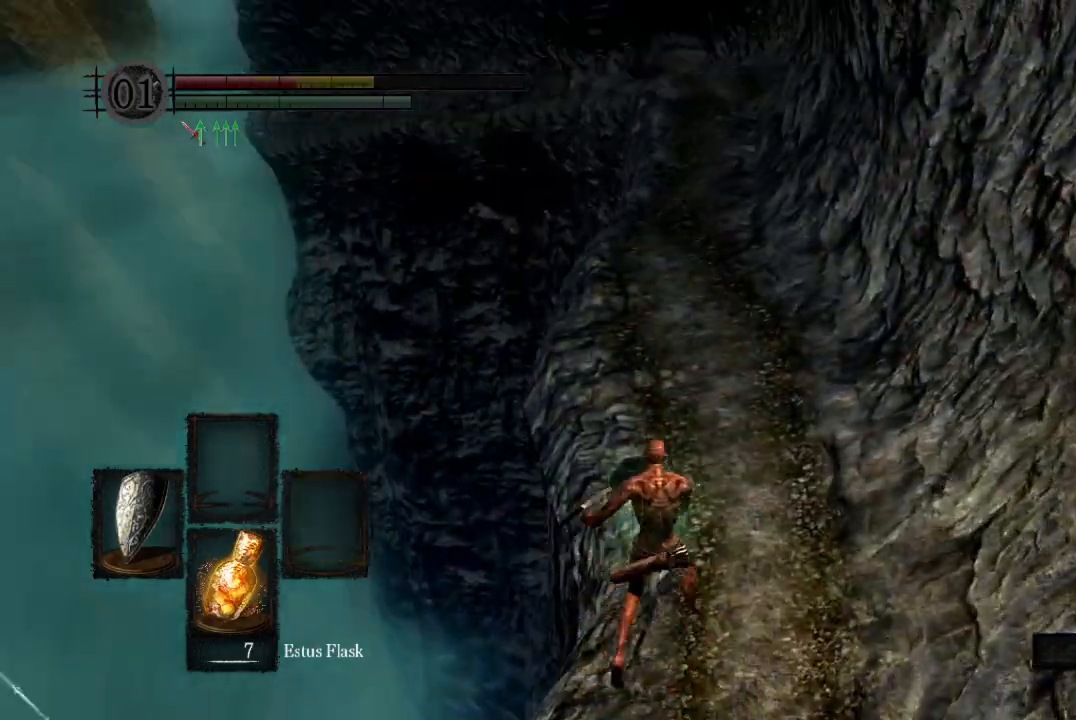
{"dt_ms": 500, "buttons": ["B", "L1"], "left_stick": "up", "right_stick": "center", "button_events": []}
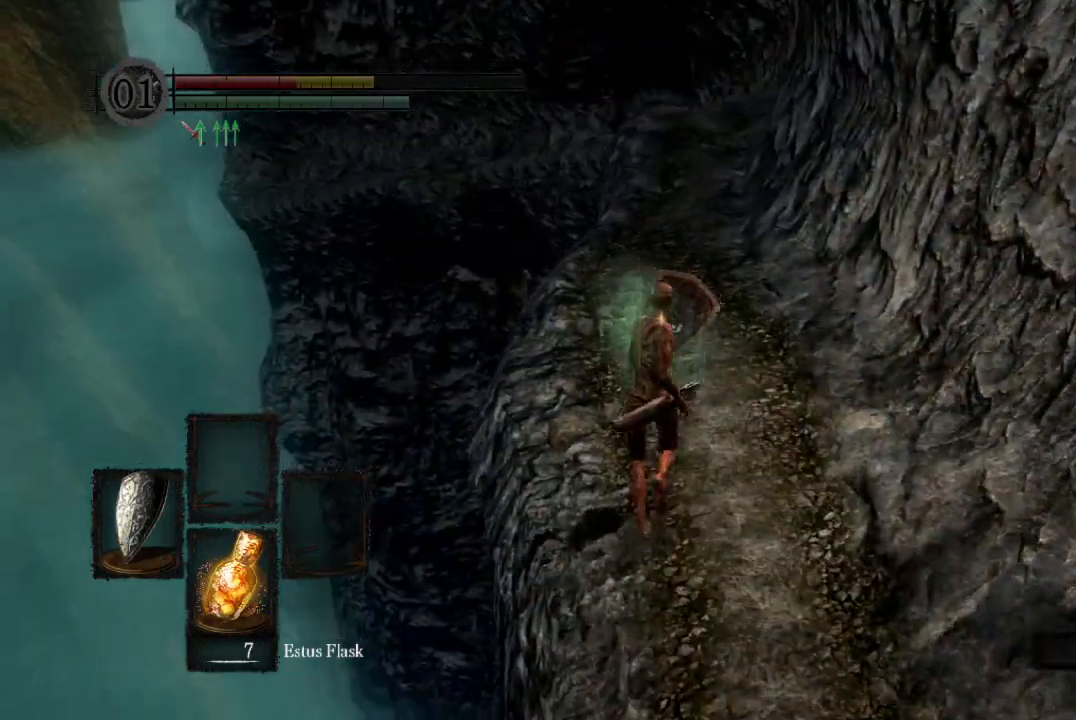
{"dt_ms": 500, "buttons": ["B", "L1"], "left_stick": "up", "right_stick": "down", "button_events": []}
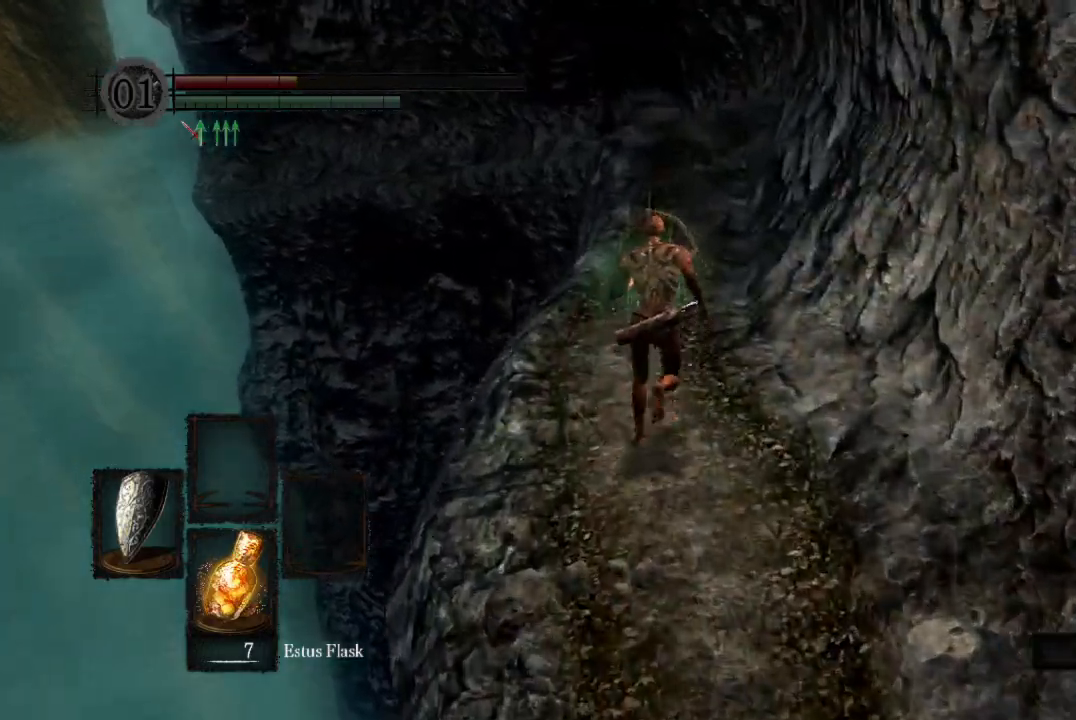
{"dt_ms": 500, "buttons": ["B", "L1"], "left_stick": "up", "right_stick": "center", "button_events": []}
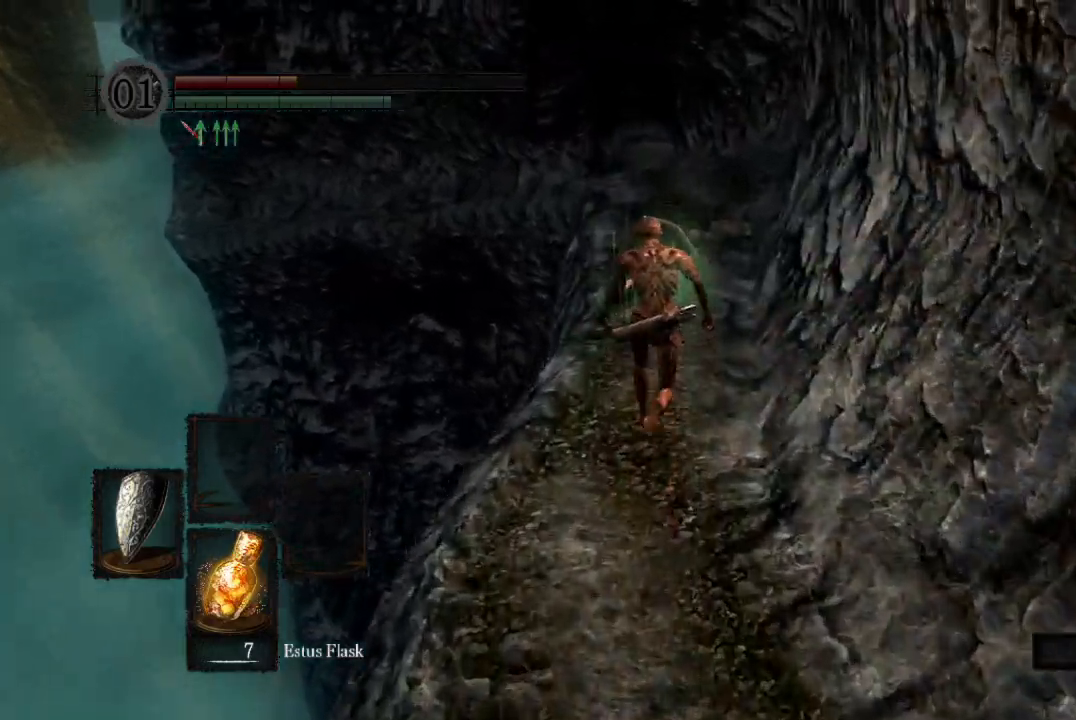
{"dt_ms": 500, "buttons": ["B", "L1"], "left_stick": "up", "right_stick": "center", "button_events": []}
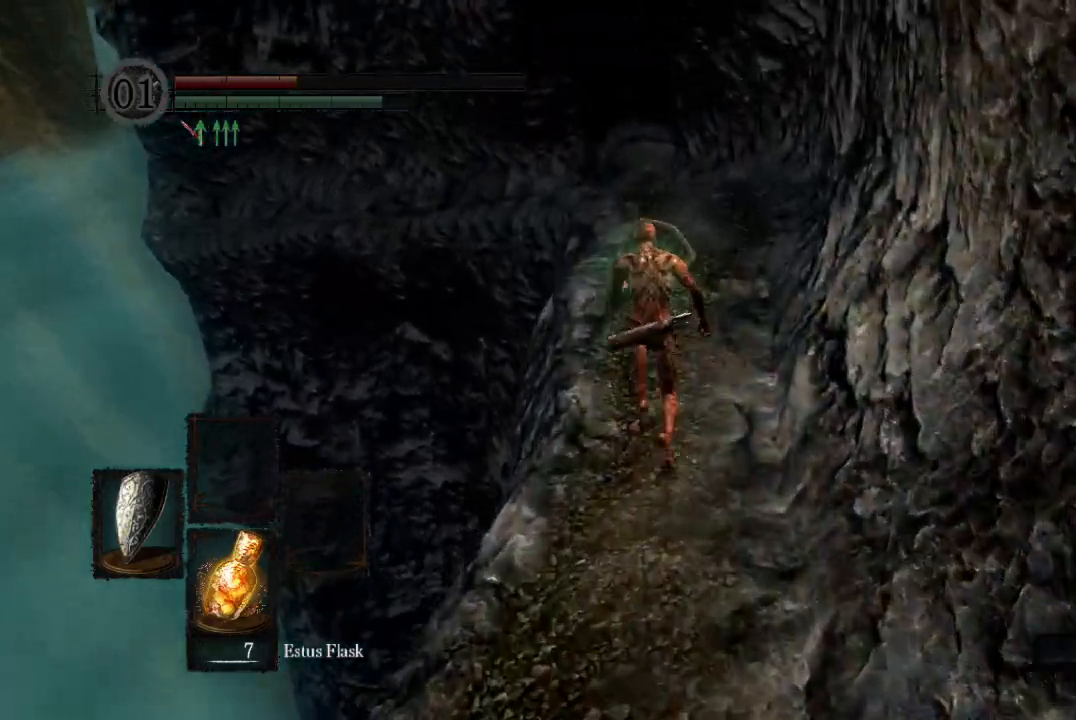
{"dt_ms": 500, "buttons": ["B", "L1"], "left_stick": "up", "right_stick": "center", "button_events": []}
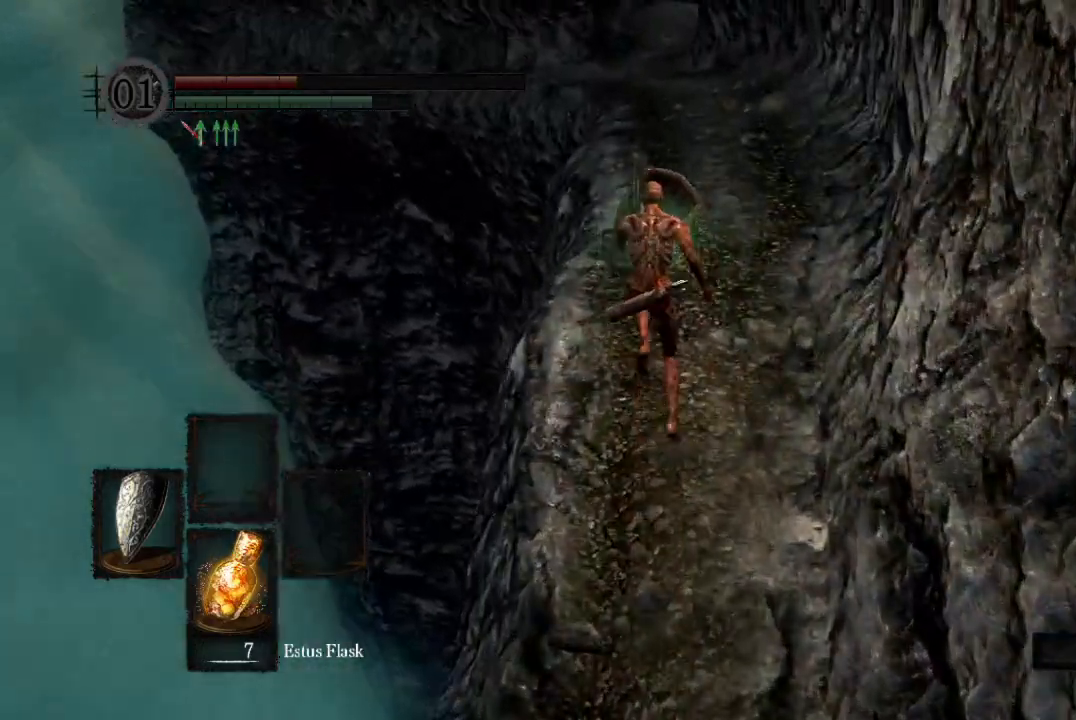
{"dt_ms": 500, "buttons": ["B", "L1"], "left_stick": "up", "right_stick": "center", "button_events": []}
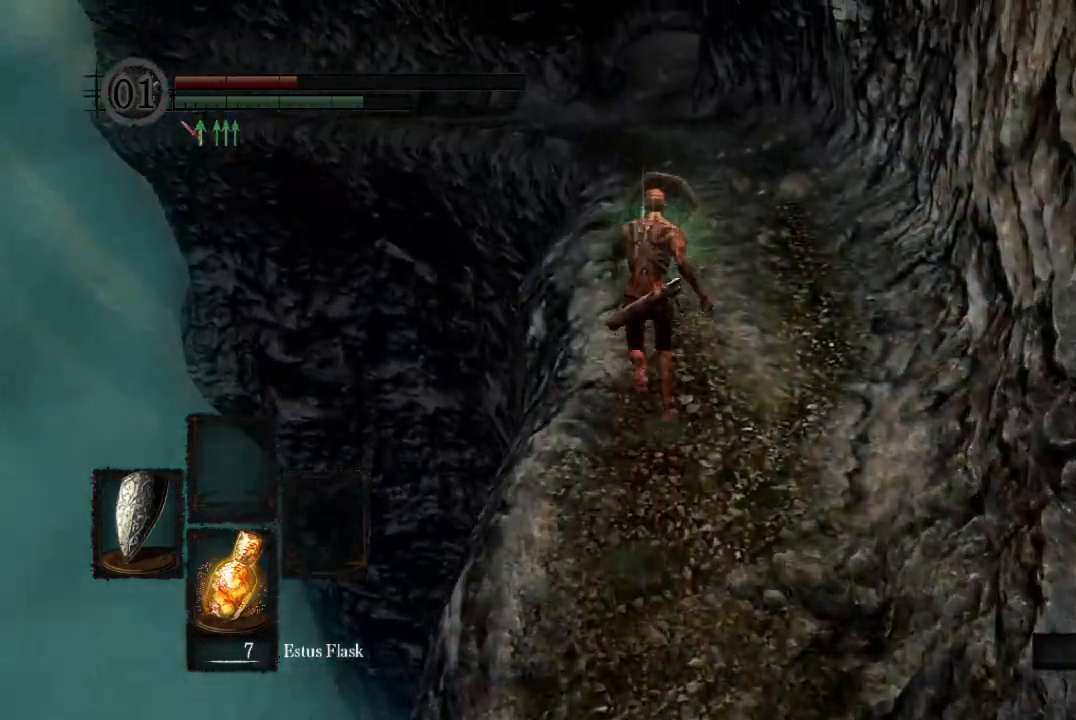
{"dt_ms": 500, "buttons": ["B", "L1"], "left_stick": "up", "right_stick": "center", "button_events": []}
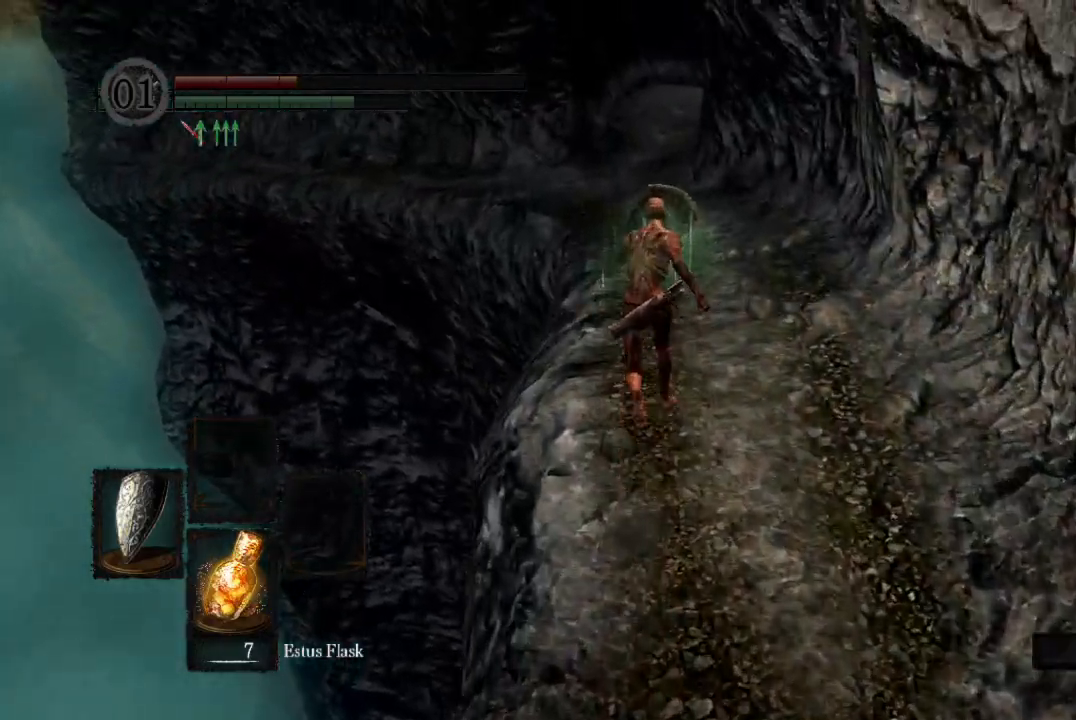
{"dt_ms": 500, "buttons": ["B", "L1"], "left_stick": "up", "right_stick": "center", "button_events": []}
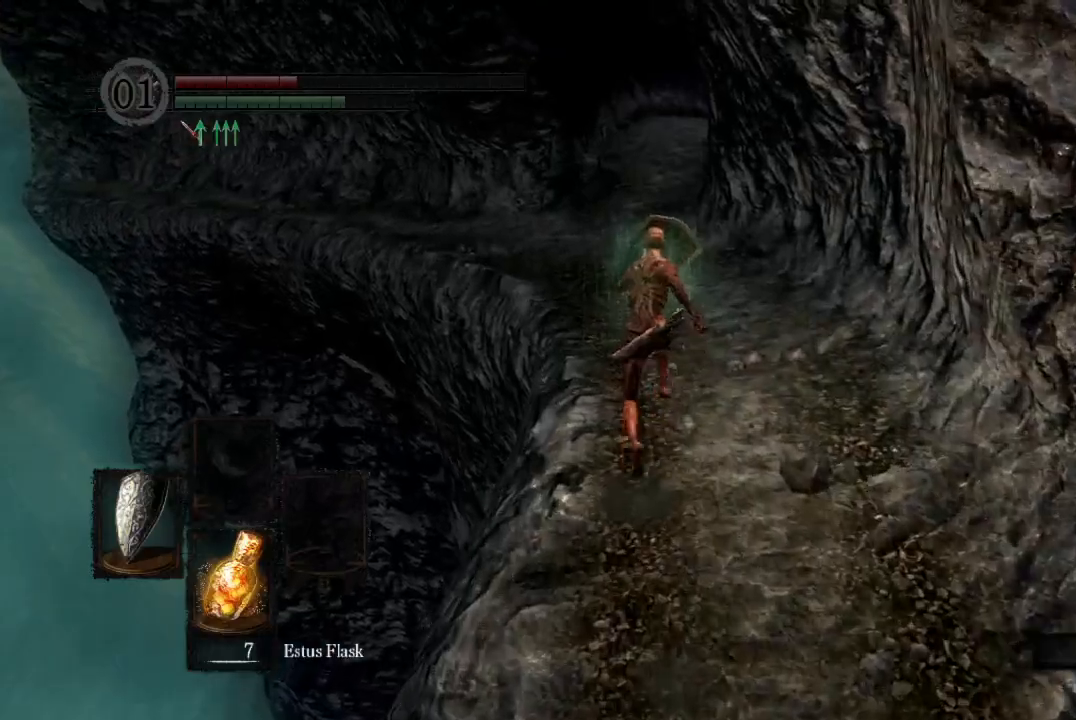
{"dt_ms": 500, "buttons": ["B", "L1"], "left_stick": "up", "right_stick": "center", "button_events": []}
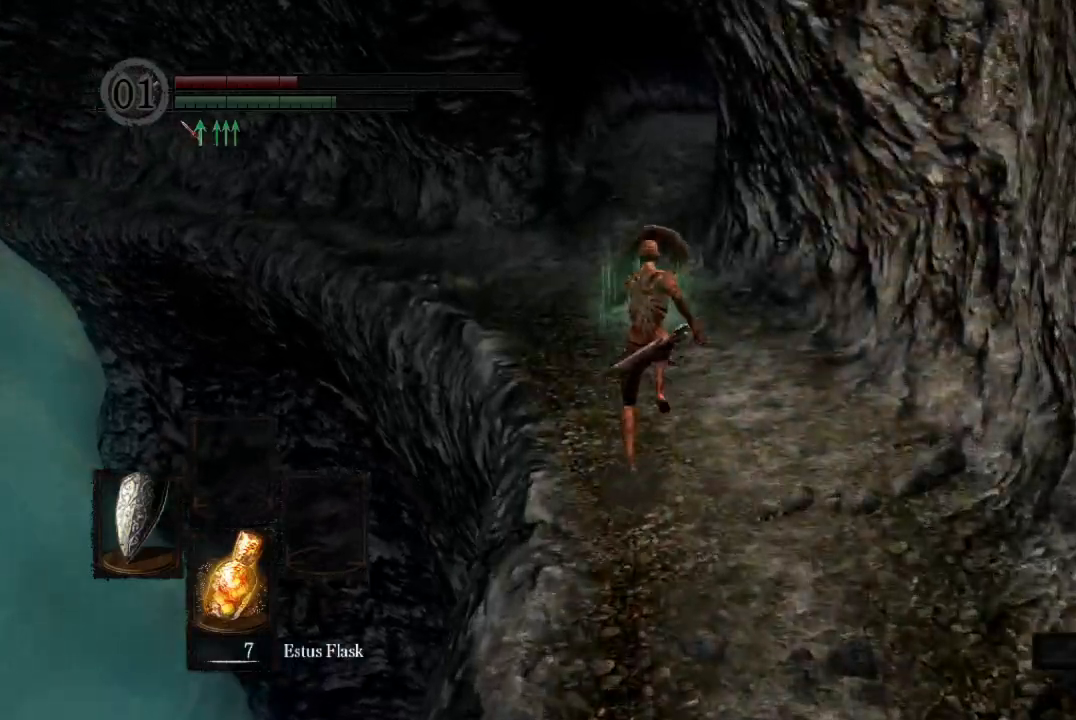
{"dt_ms": 500, "buttons": ["B", "L1"], "left_stick": "up", "right_stick": "center", "button_events": []}
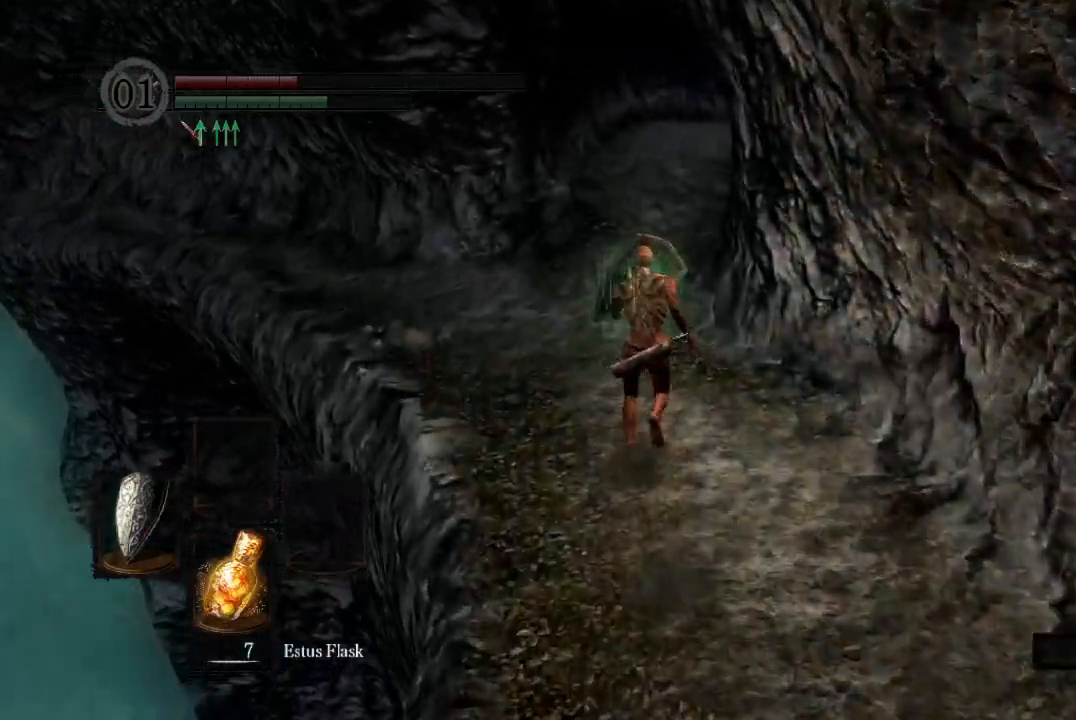
{"dt_ms": 500, "buttons": ["B", "L1"], "left_stick": "up", "right_stick": "down-right", "button_events": []}
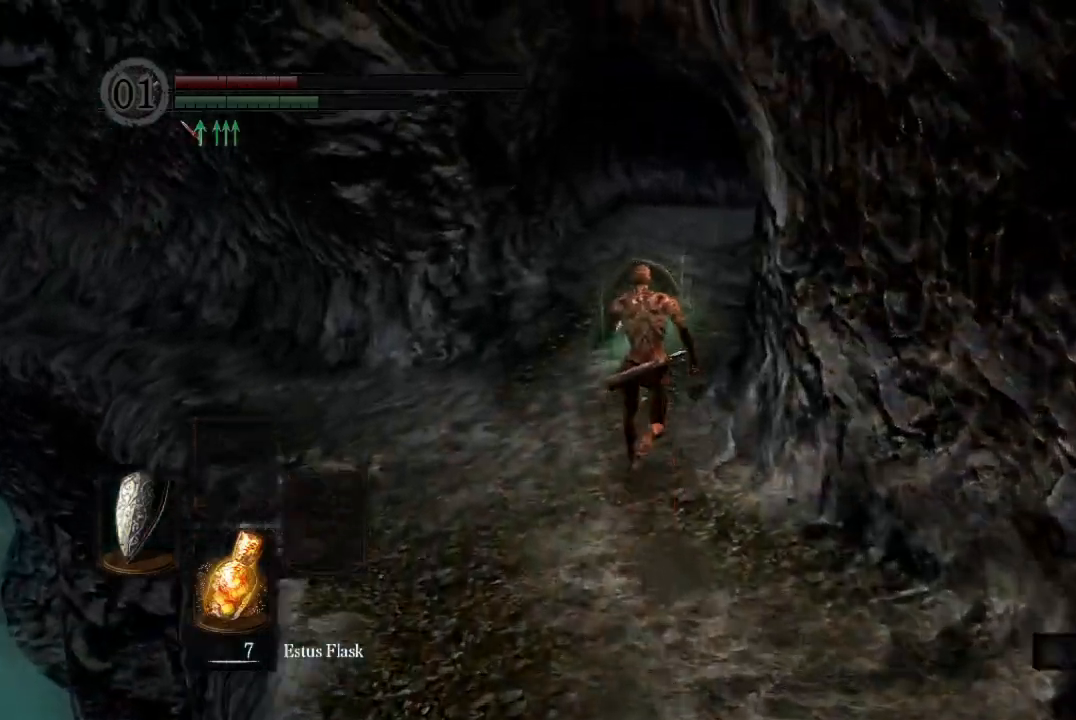
{"dt_ms": 500, "buttons": ["B", "L1"], "left_stick": "up", "right_stick": "down-right", "button_events": []}
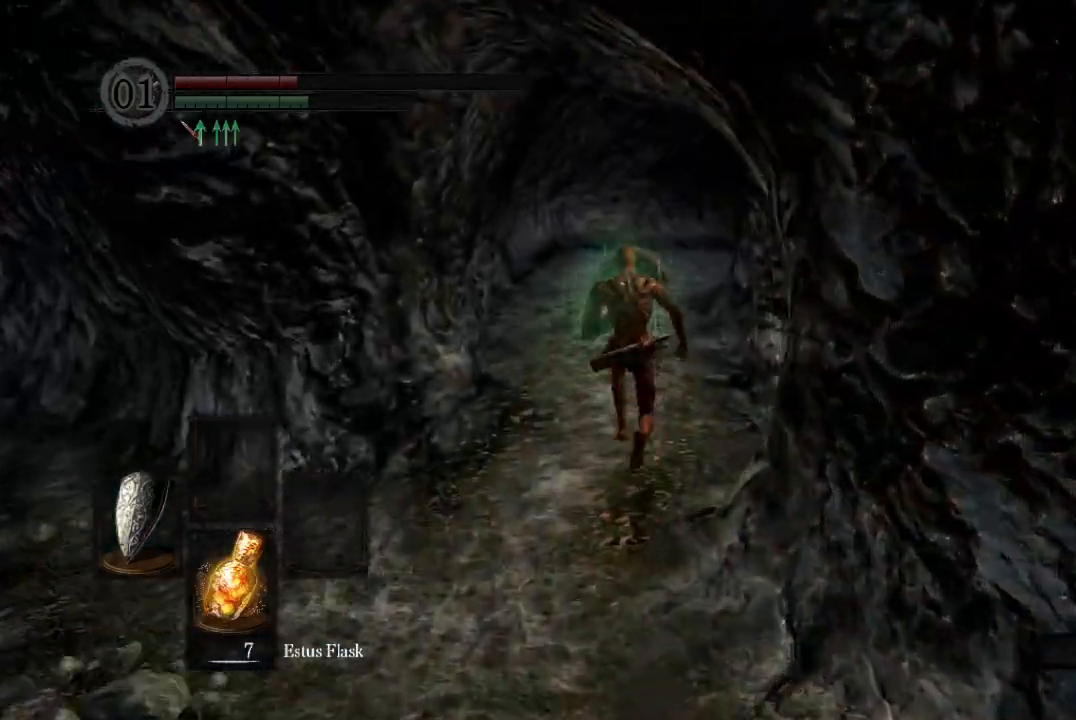
{"dt_ms": 500, "buttons": ["B", "L1"], "left_stick": "up", "right_stick": "down-right", "button_events": []}
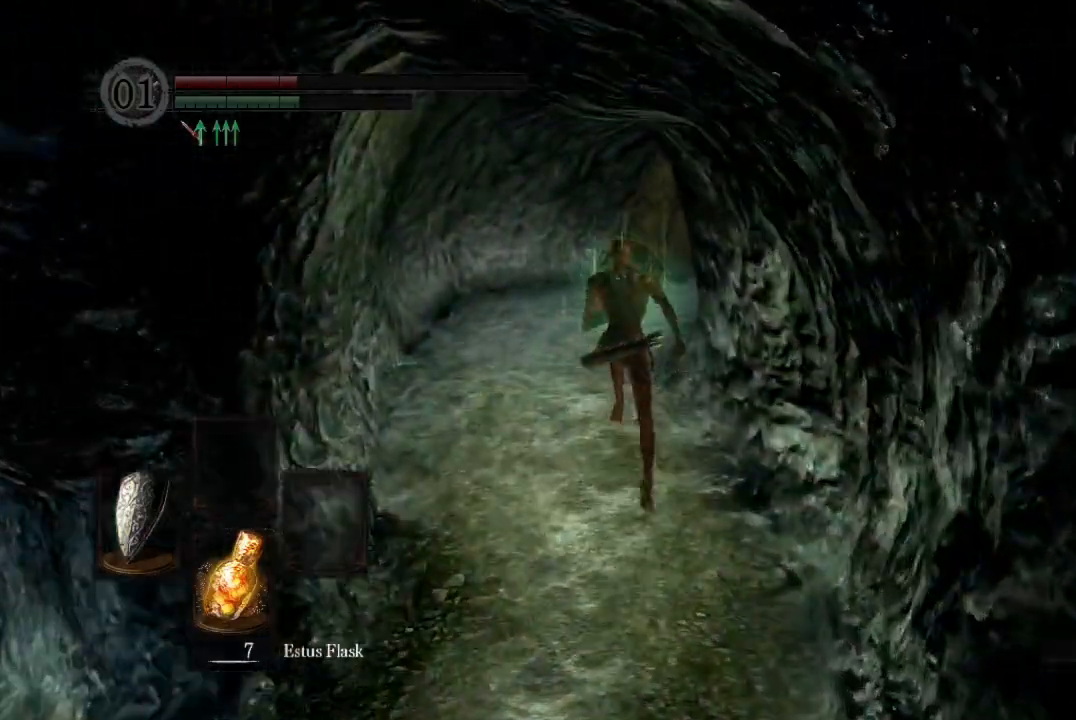
{"dt_ms": 500, "buttons": ["B", "L1"], "left_stick": "up", "right_stick": "down-right", "button_events": []}
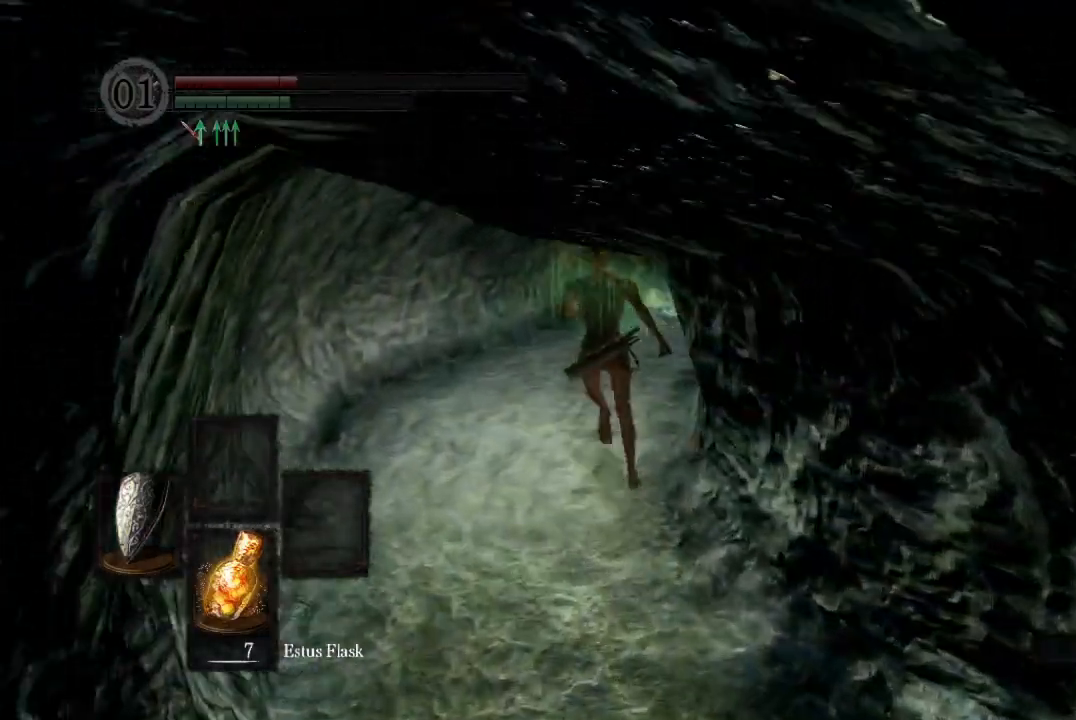
{"dt_ms": 500, "buttons": ["B", "L1"], "left_stick": "up", "right_stick": "center", "button_events": []}
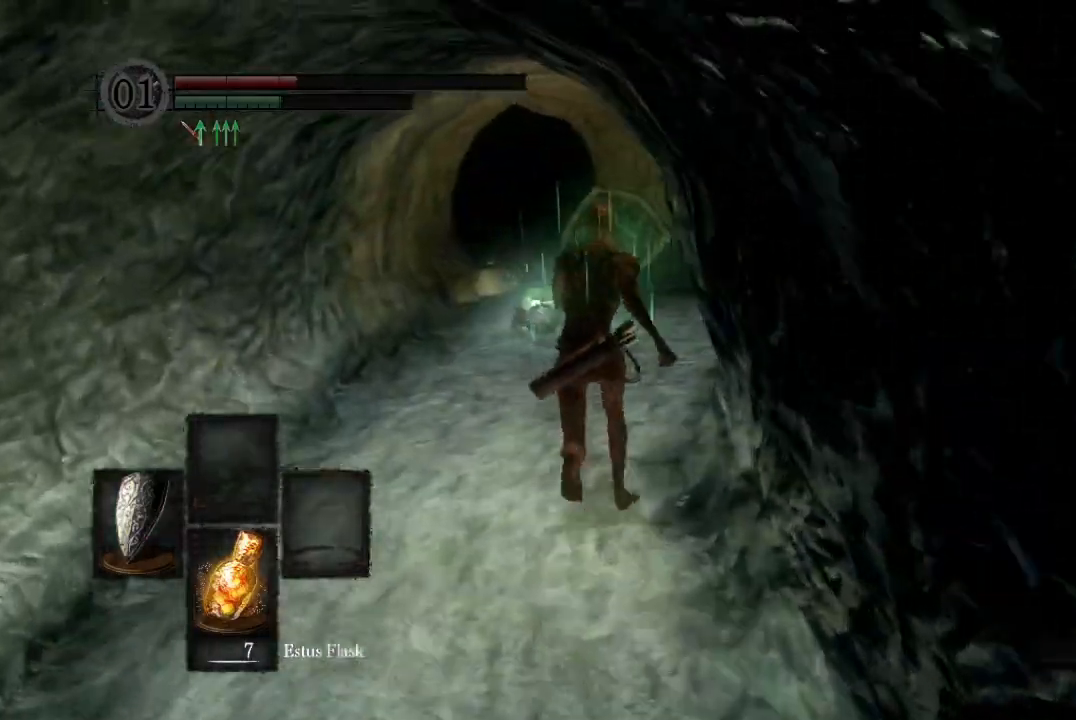
{"dt_ms": 1000, "buttons": ["B"], "left_stick": "up", "right_stick": "down-left", "button_events": [[367, "L1", "up"]]}
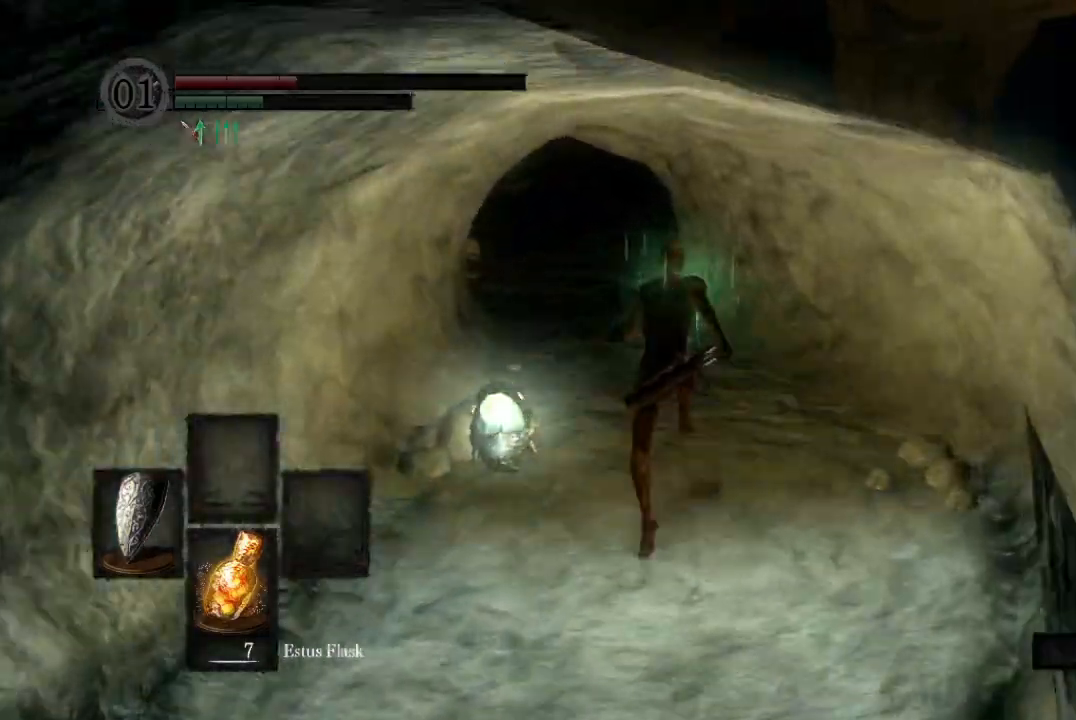
{"dt_ms": 500, "buttons": ["B"], "left_stick": "up", "right_stick": "down-left", "button_events": []}
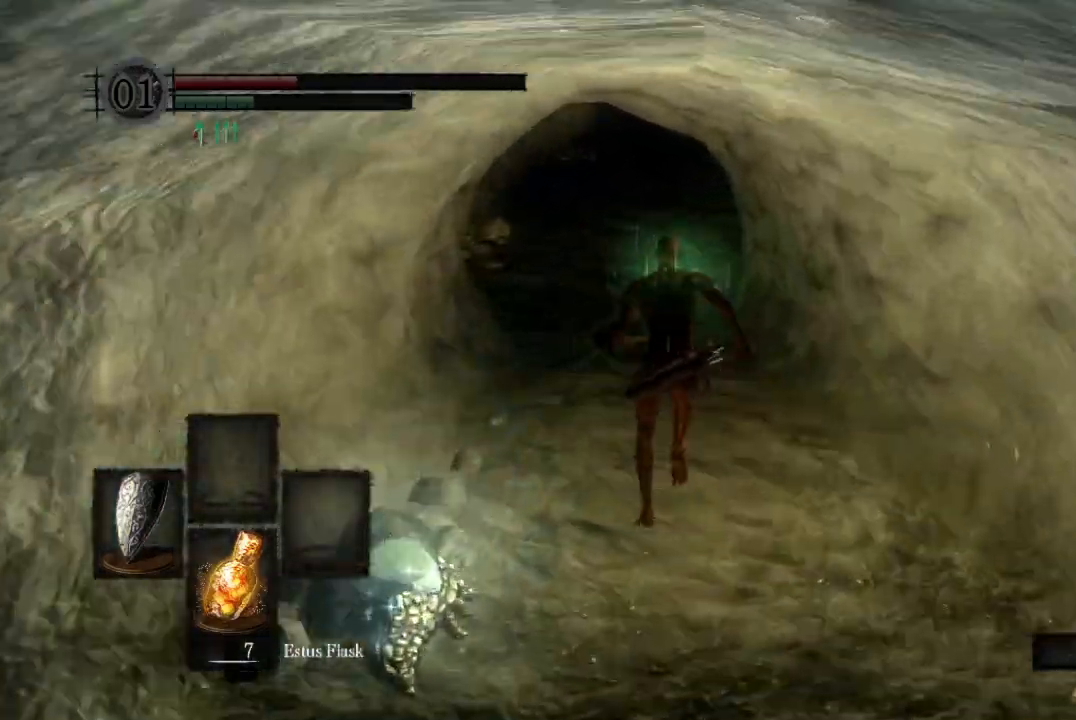
{"dt_ms": 500, "buttons": ["B"], "left_stick": "up", "right_stick": "center", "button_events": []}
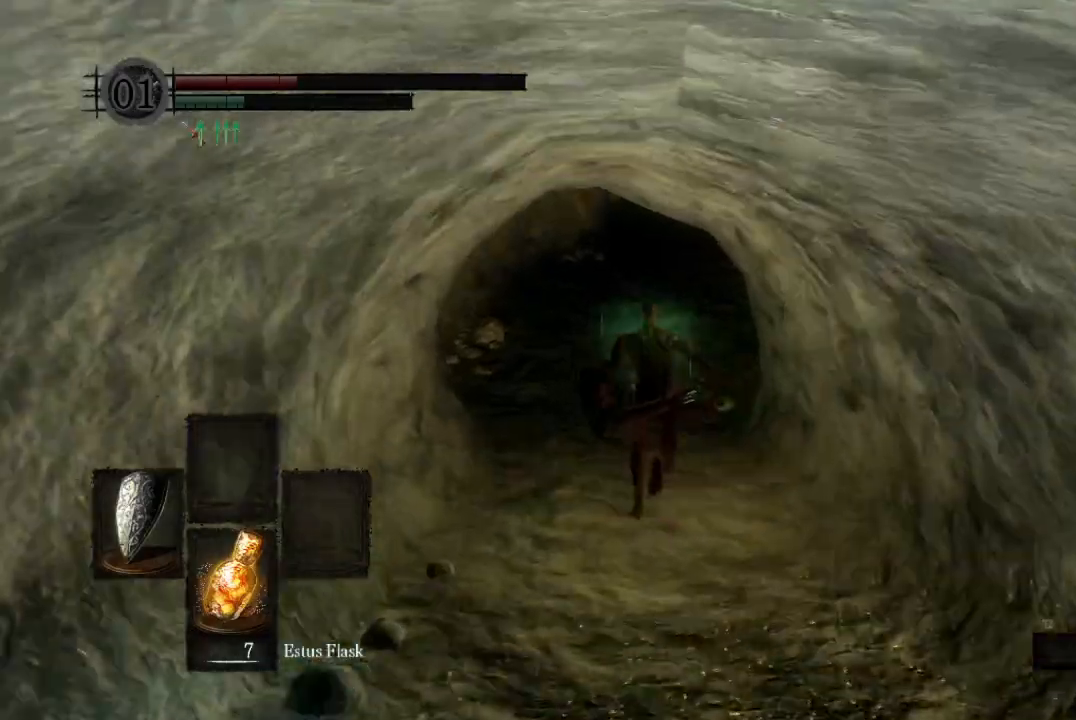
{"dt_ms": 500, "buttons": ["B"], "left_stick": "up", "right_stick": "center", "button_events": []}
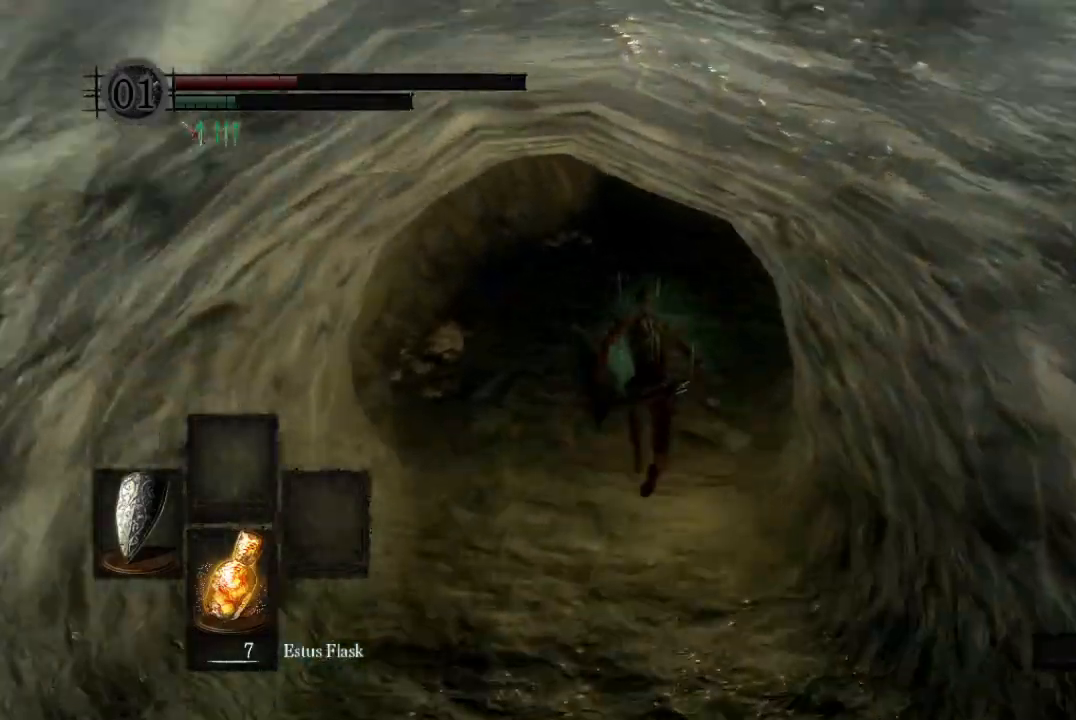
{"dt_ms": 500, "buttons": ["B"], "left_stick": "up", "right_stick": "down", "button_events": []}